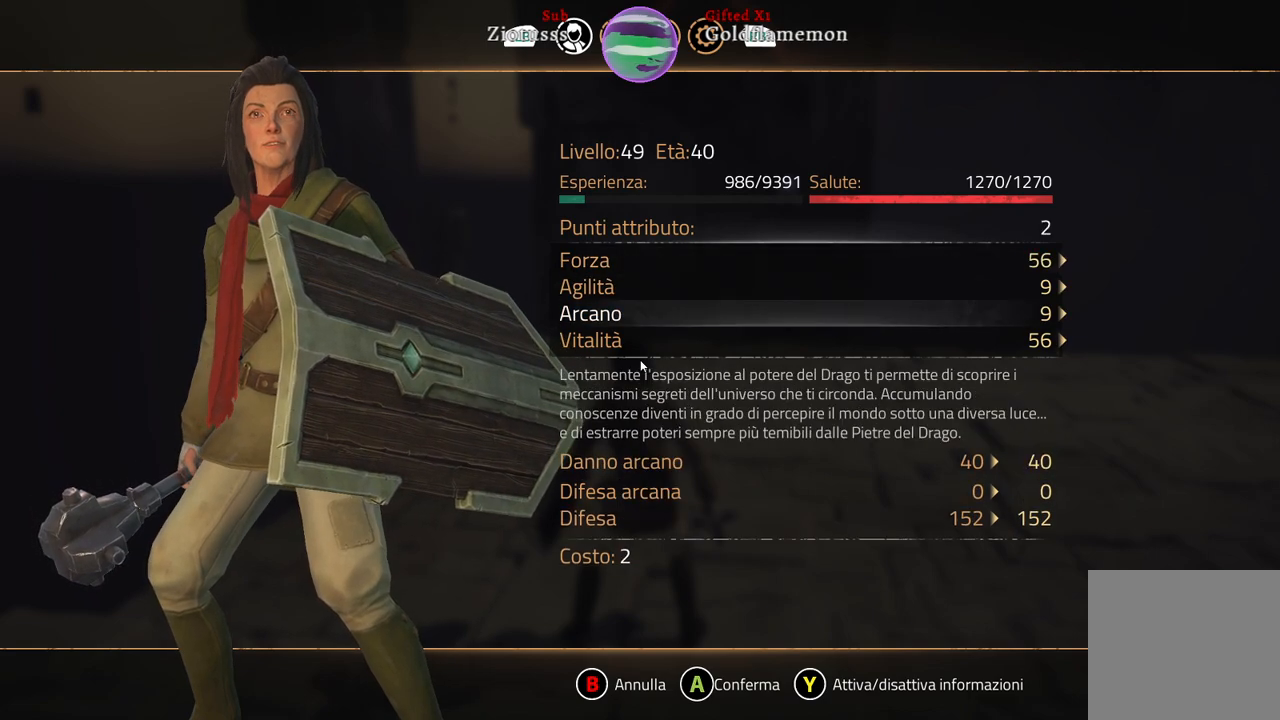
Gameplay with a controller (Xbox layout); each line is a JSON object with the inputs held at the frame after it. "events" lists button and stick changes between this image and that frame as [ms after this image, input, new state], when the widget could be followed in between.
{"buttons": [], "left_stick": "center", "right_stick": "center", "events": [[17, "left_stick", "center"]]}
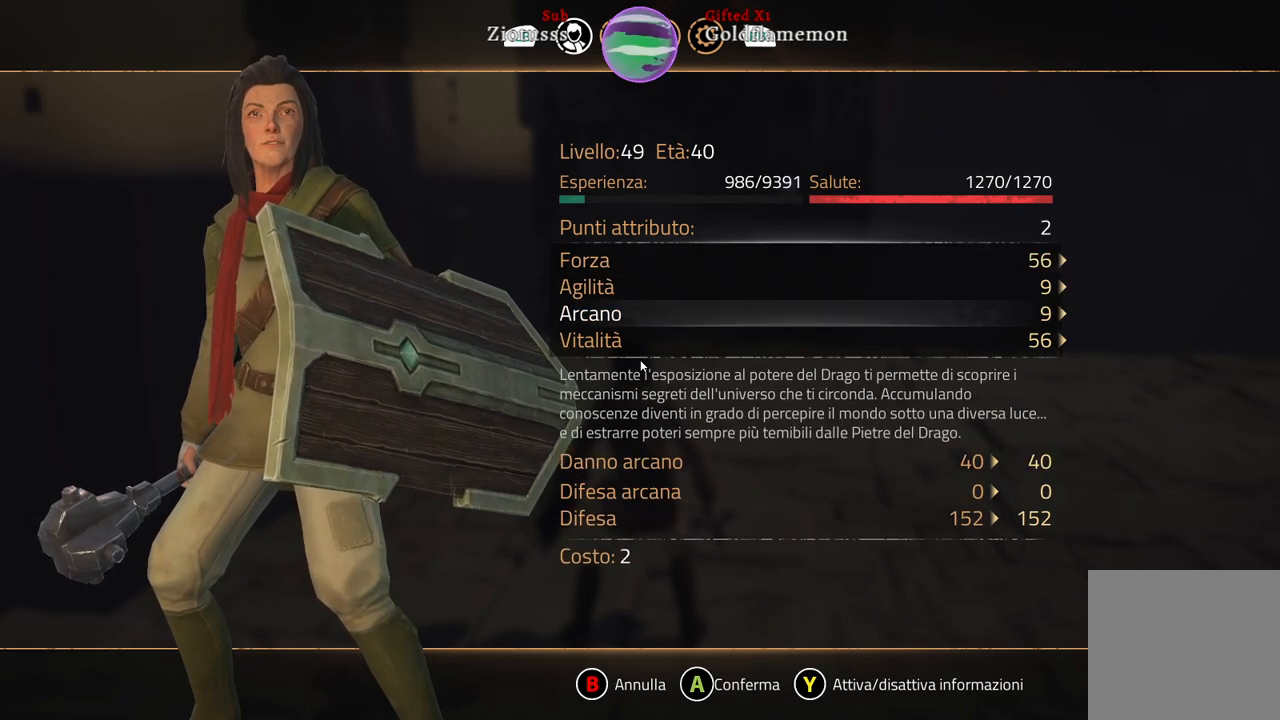
{"buttons": [], "left_stick": "center", "right_stick": "center", "events": [[317, "left_stick", "up"], [450, "left_stick", "center"]]}
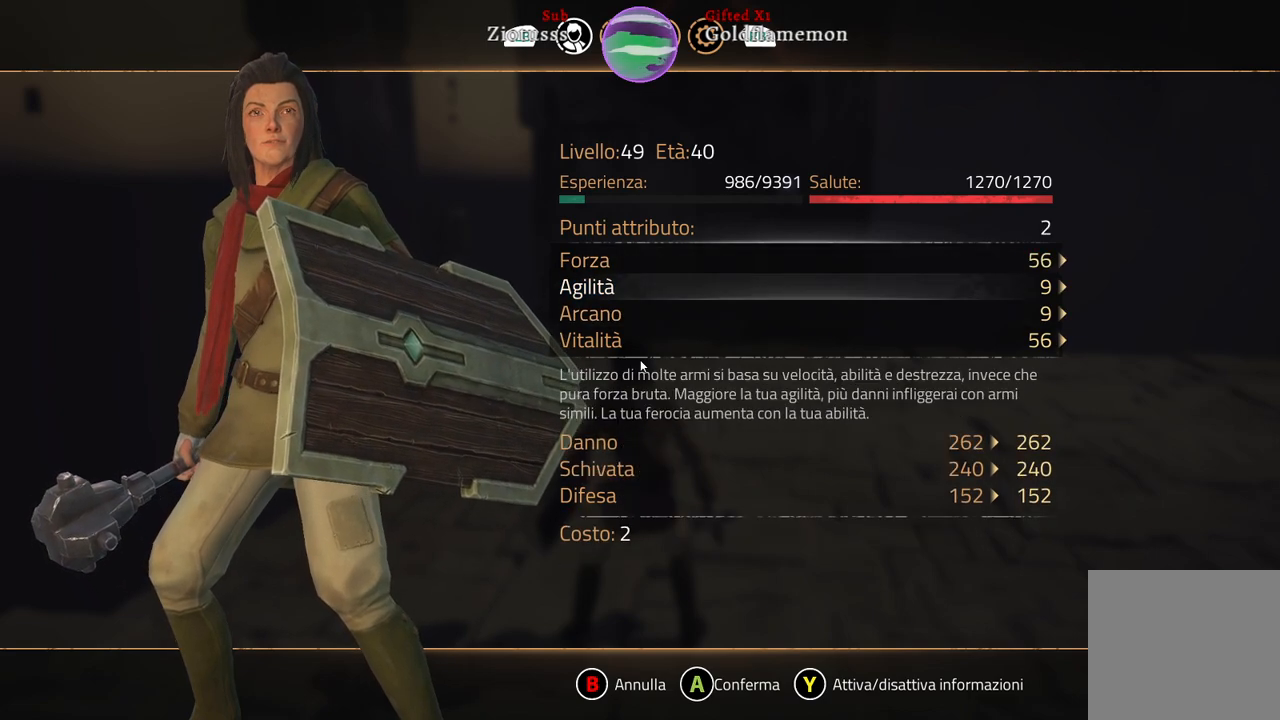
{"buttons": [], "left_stick": "up", "right_stick": "center", "events": [[500, "left_stick", "up"]]}
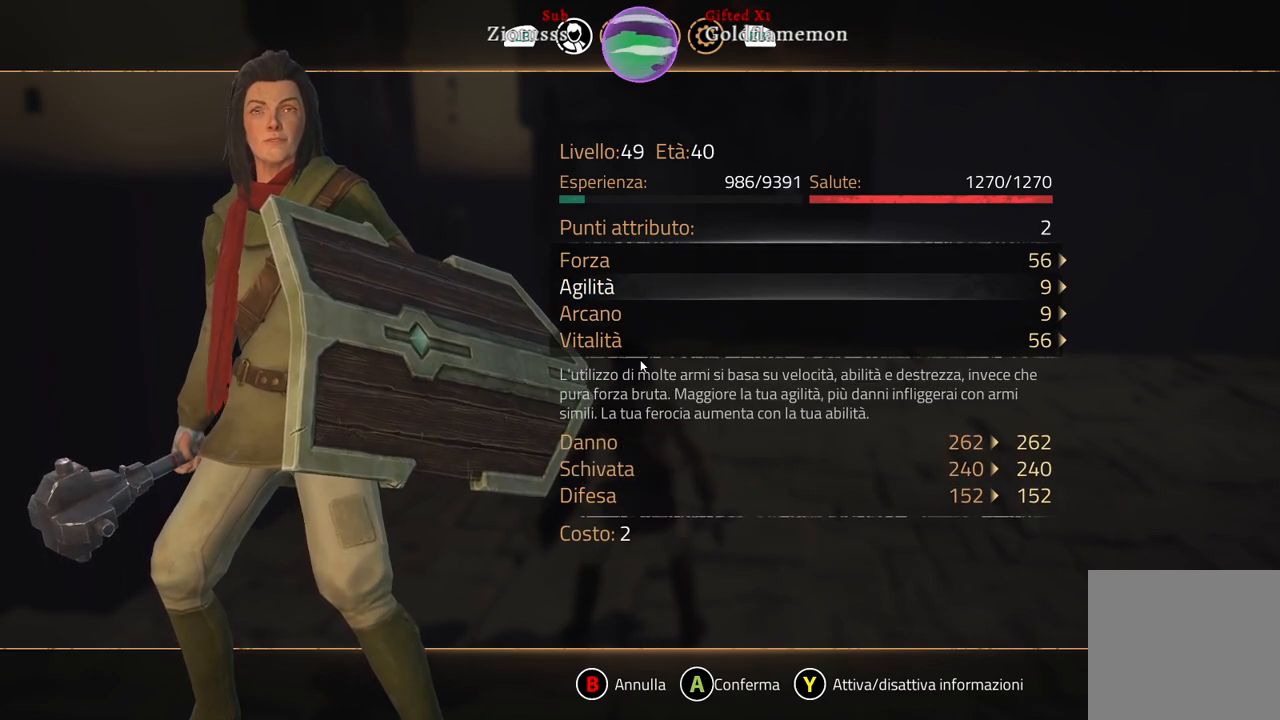
{"buttons": [], "left_stick": "center", "right_stick": "center", "events": [[150, "left_stick", "center"]]}
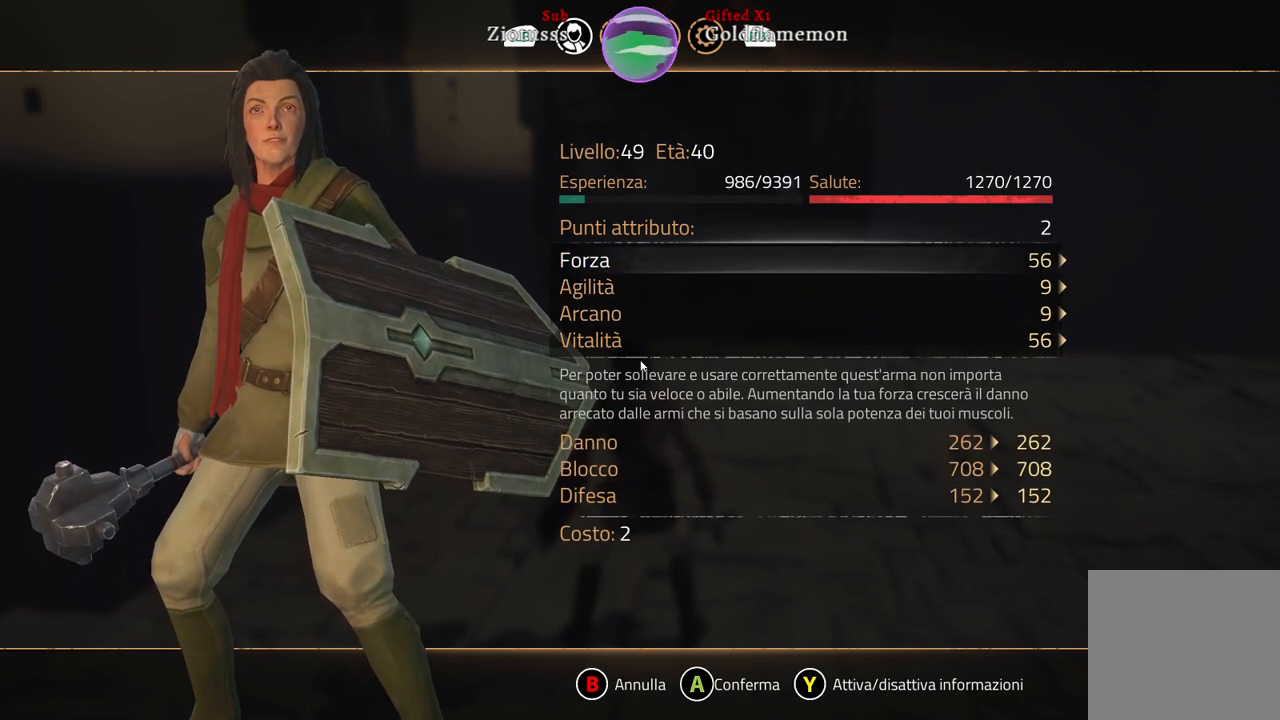
{"buttons": [], "left_stick": "down", "right_stick": "center", "events": [[500, "left_stick", "down"]]}
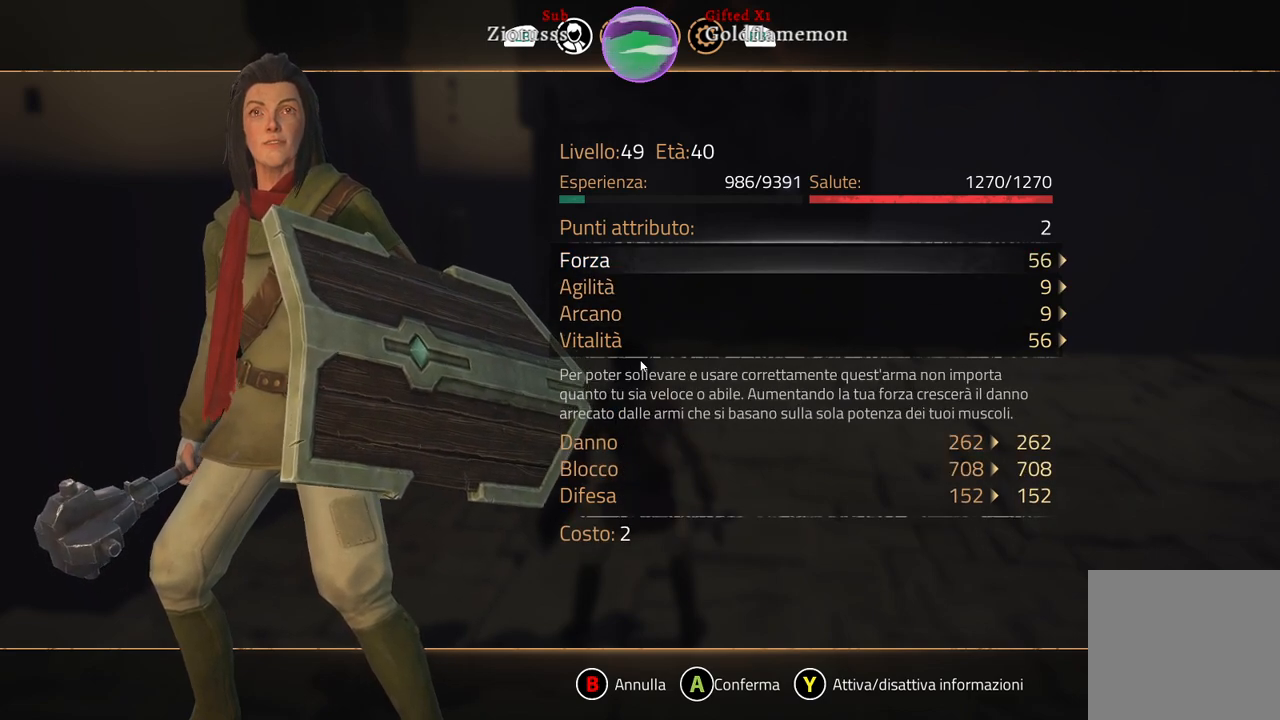
{"buttons": [], "left_stick": "center", "right_stick": "center", "events": [[217, "left_stick", "center"], [283, "left_stick", "down"], [467, "left_stick", "center"]]}
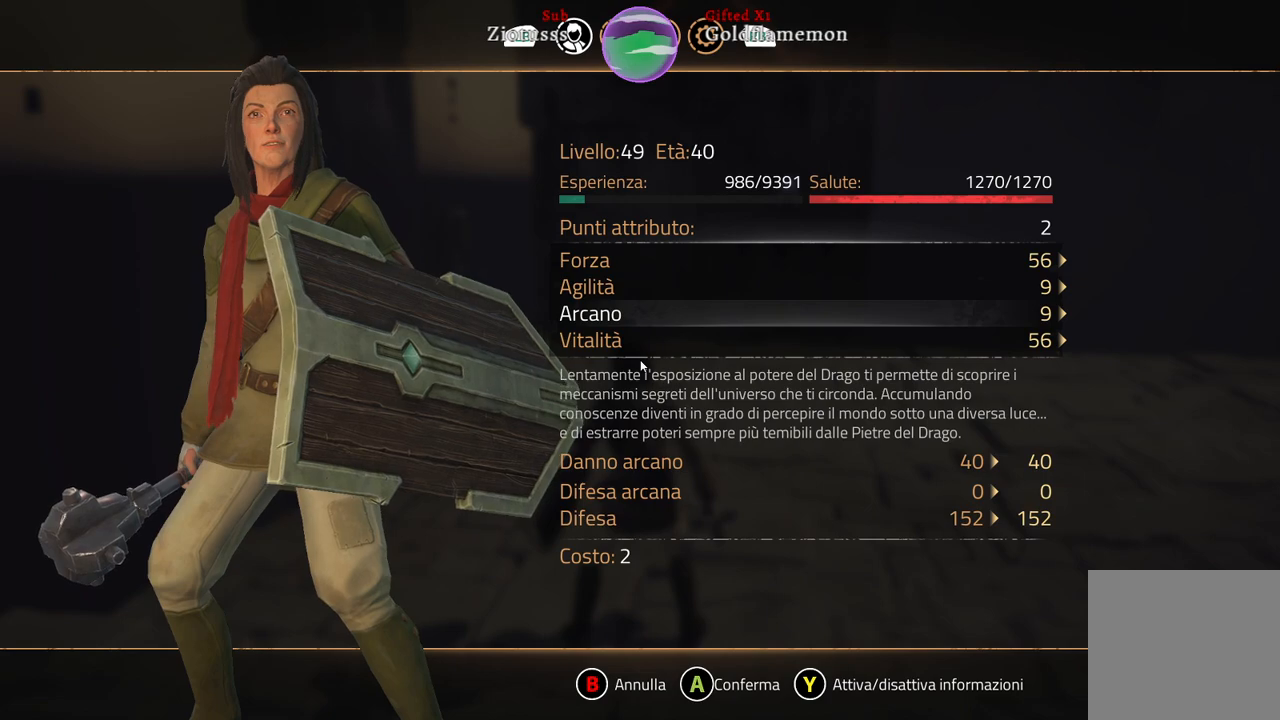
{"buttons": [], "left_stick": "center", "right_stick": "center", "events": []}
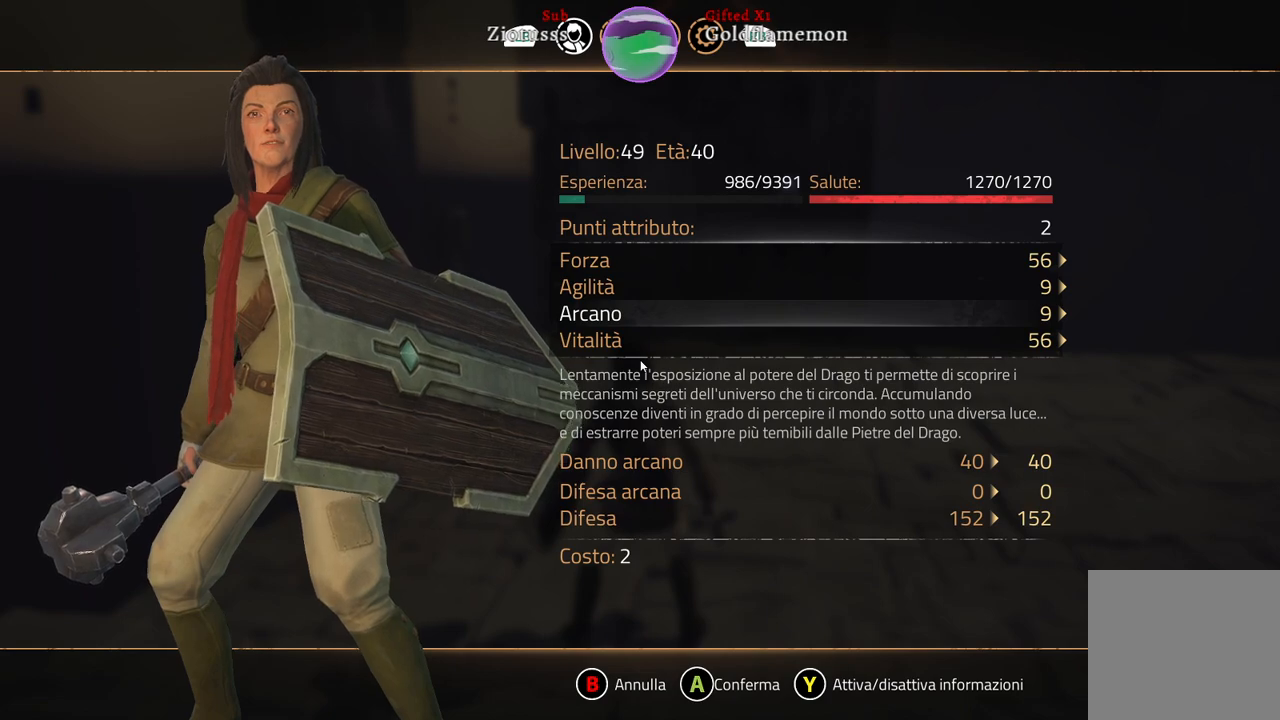
{"buttons": [], "left_stick": "down", "right_stick": "center", "events": [[67, "left_stick", "up"], [200, "left_stick", "center"], [467, "left_stick", "down"]]}
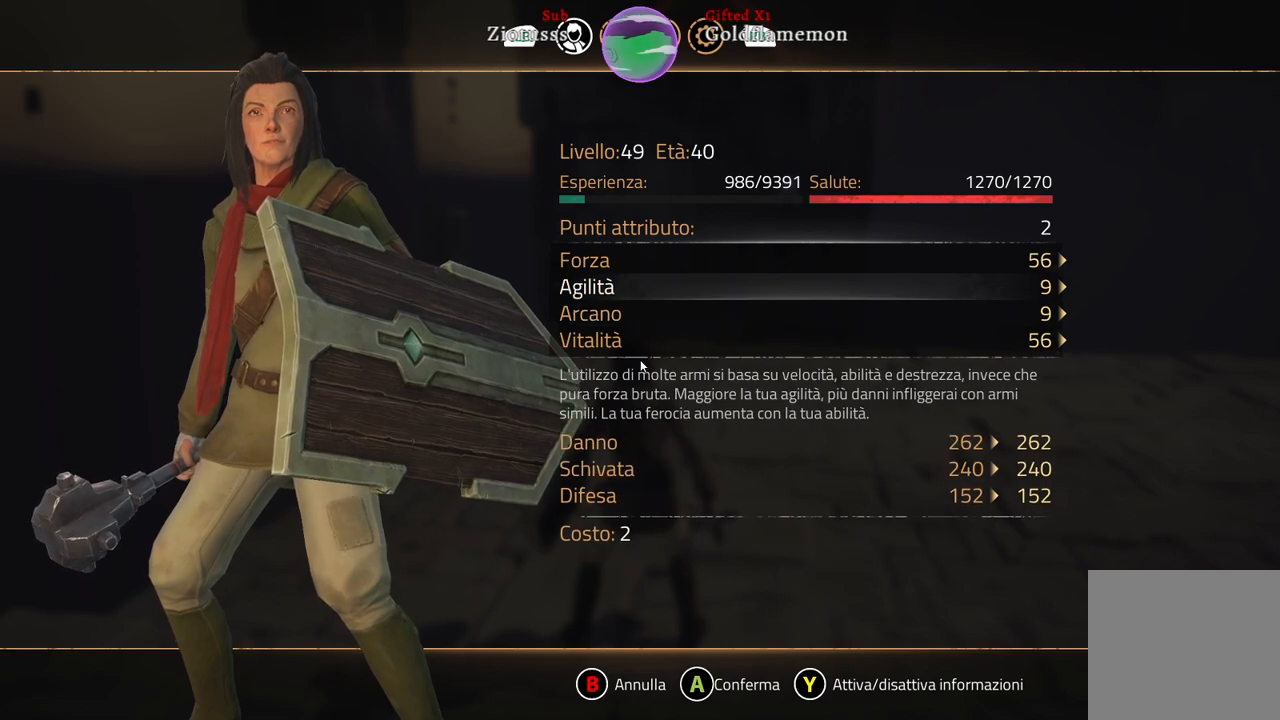
{"buttons": [], "left_stick": "center", "right_stick": "center", "events": [[167, "left_stick", "center"], [233, "left_stick", "down"], [417, "left_stick", "center"]]}
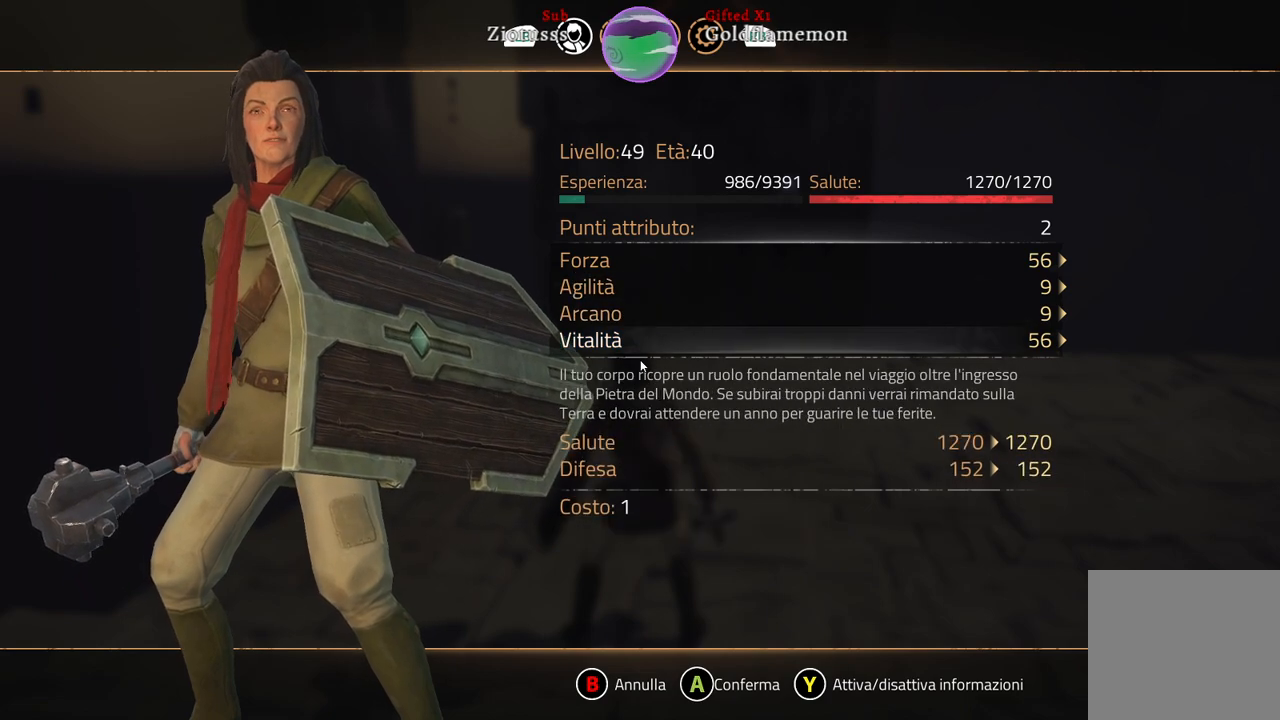
{"buttons": [], "left_stick": "center", "right_stick": "center", "events": []}
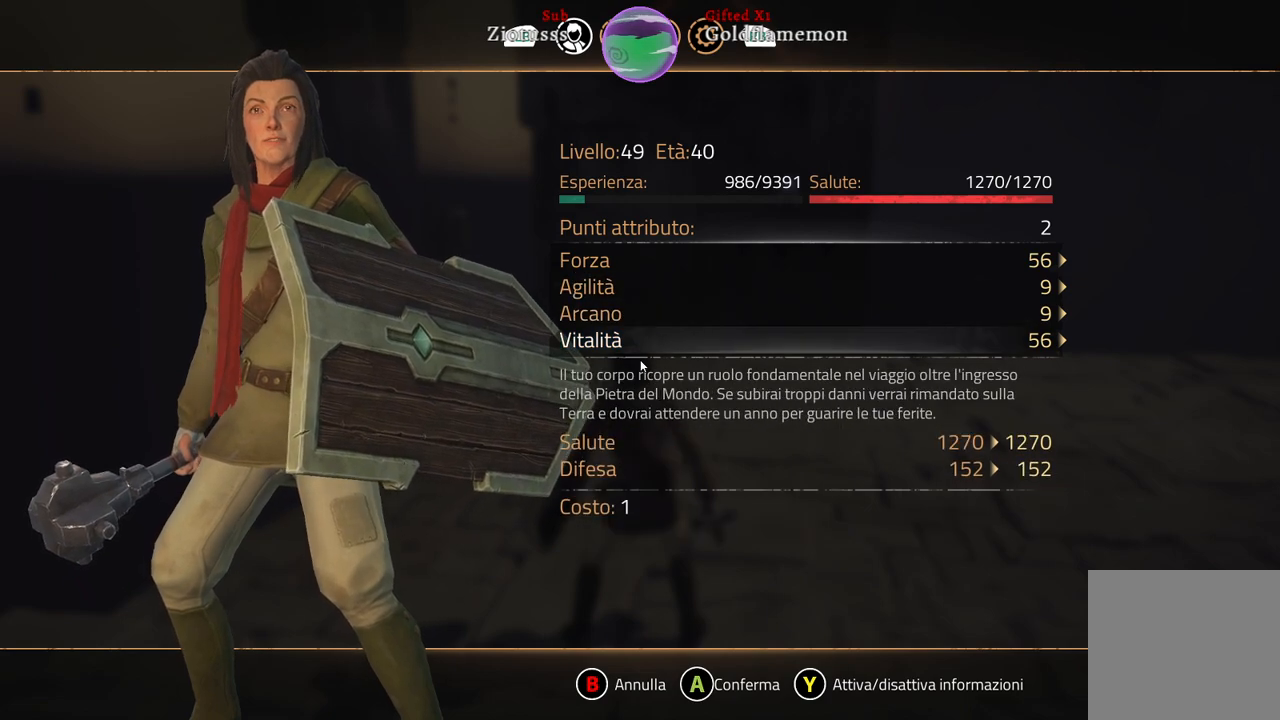
{"buttons": [], "left_stick": "center", "right_stick": "center", "events": []}
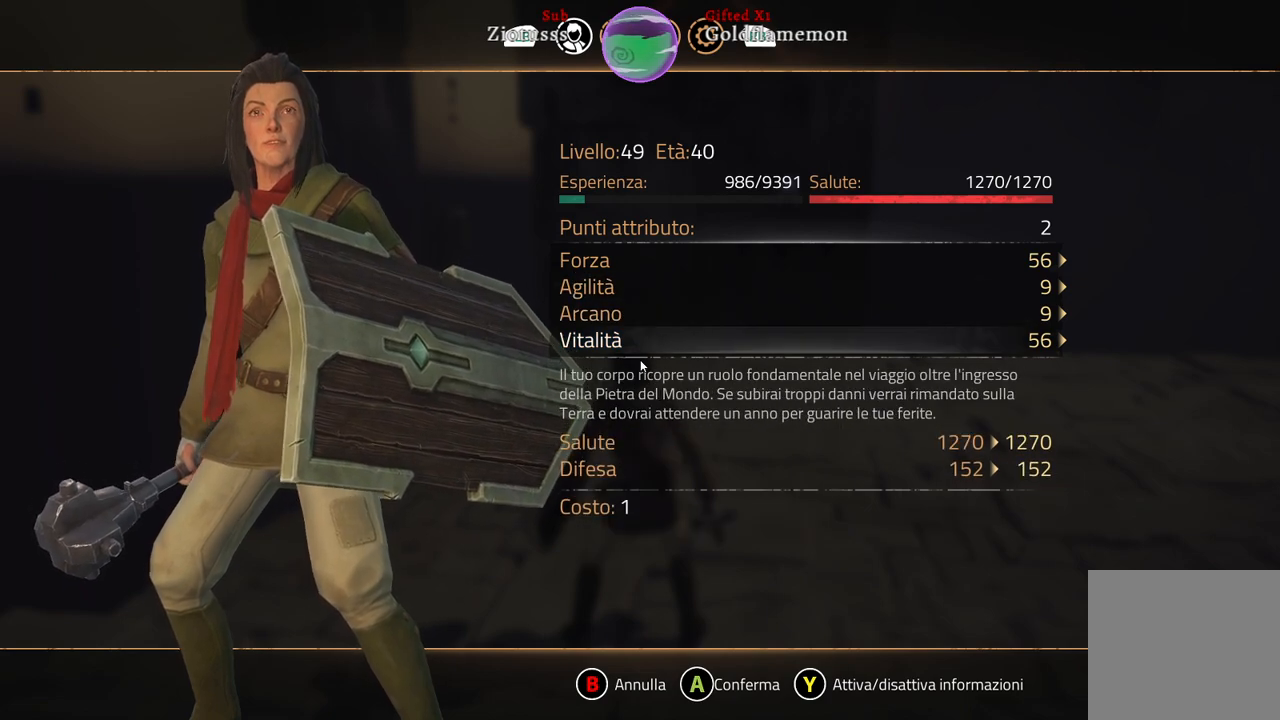
{"buttons": [], "left_stick": "center", "right_stick": "center", "events": []}
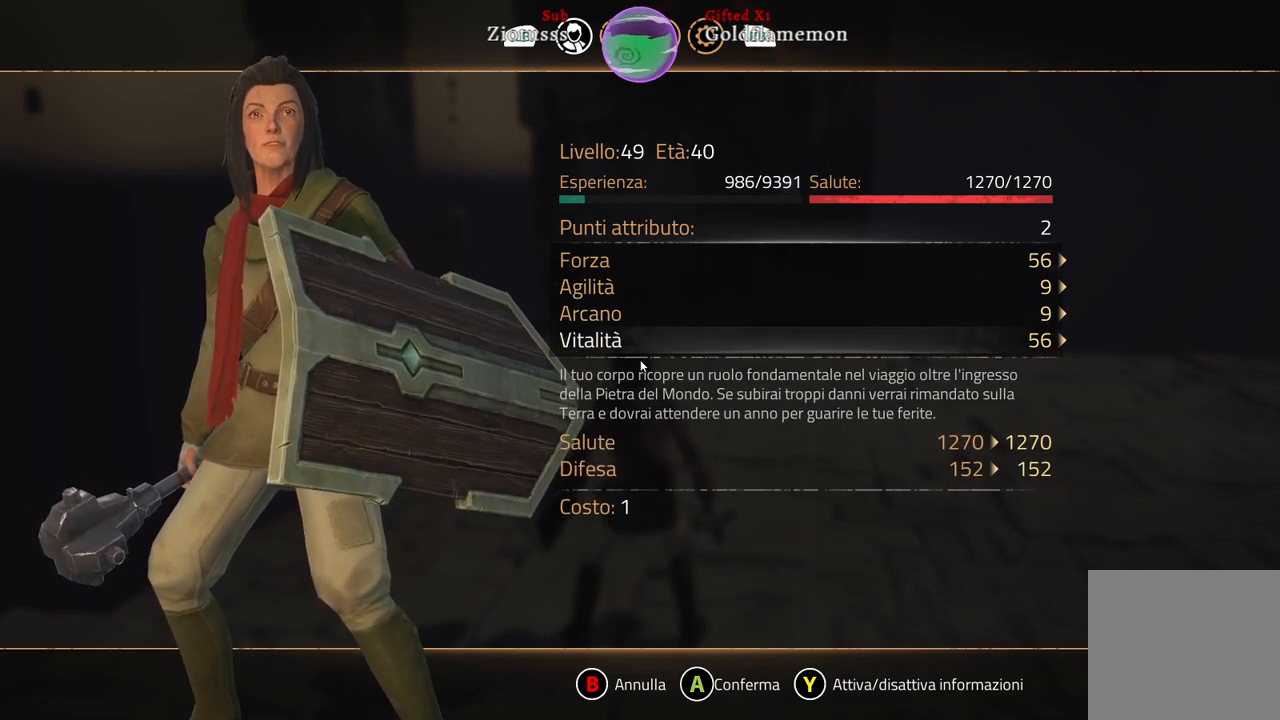
{"buttons": [], "left_stick": "center", "right_stick": "center", "events": []}
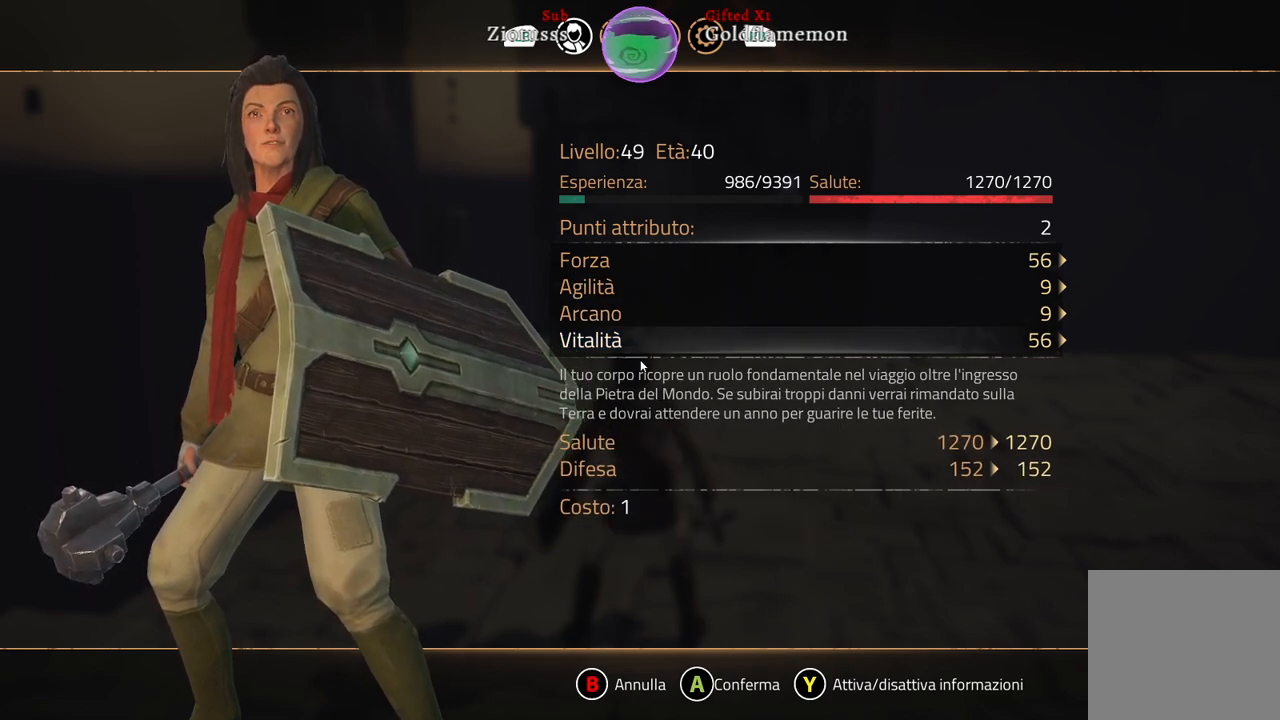
{"buttons": [], "left_stick": "center", "right_stick": "center", "events": []}
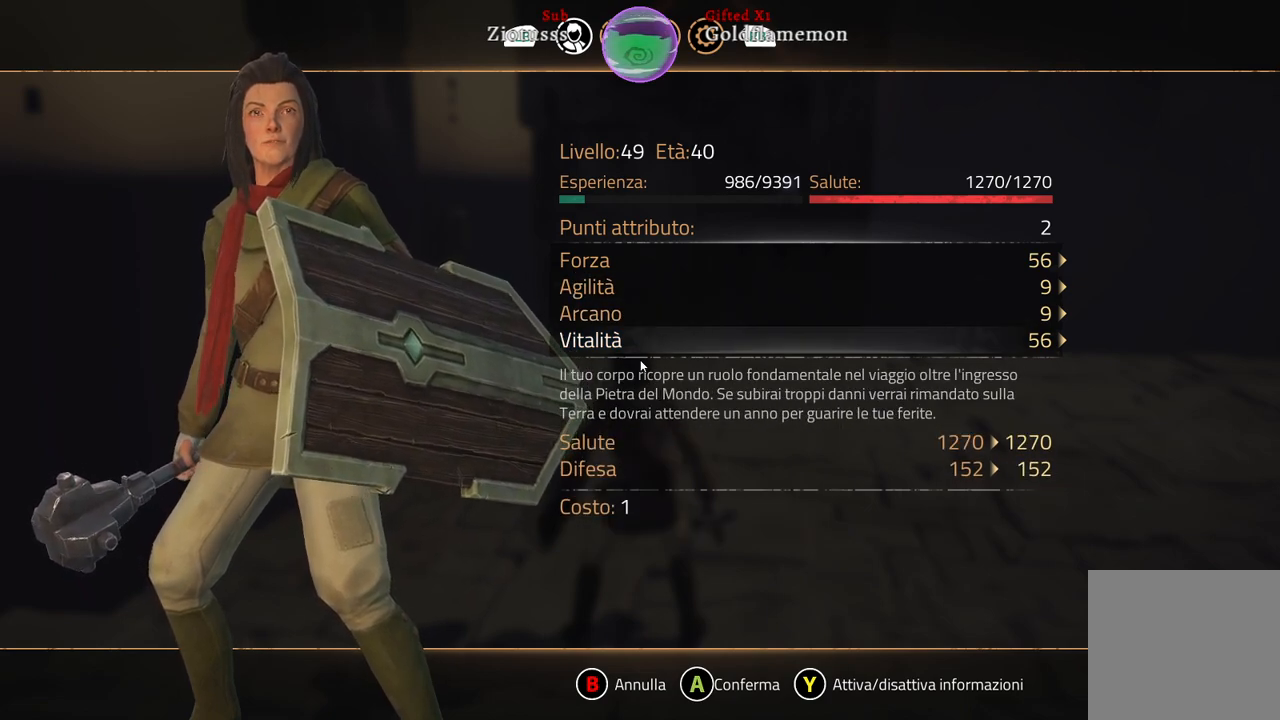
{"buttons": [], "left_stick": "right", "right_stick": "center", "events": [[33, "left_stick", "right"], [283, "left_stick", "center"], [367, "left_stick", "right"]]}
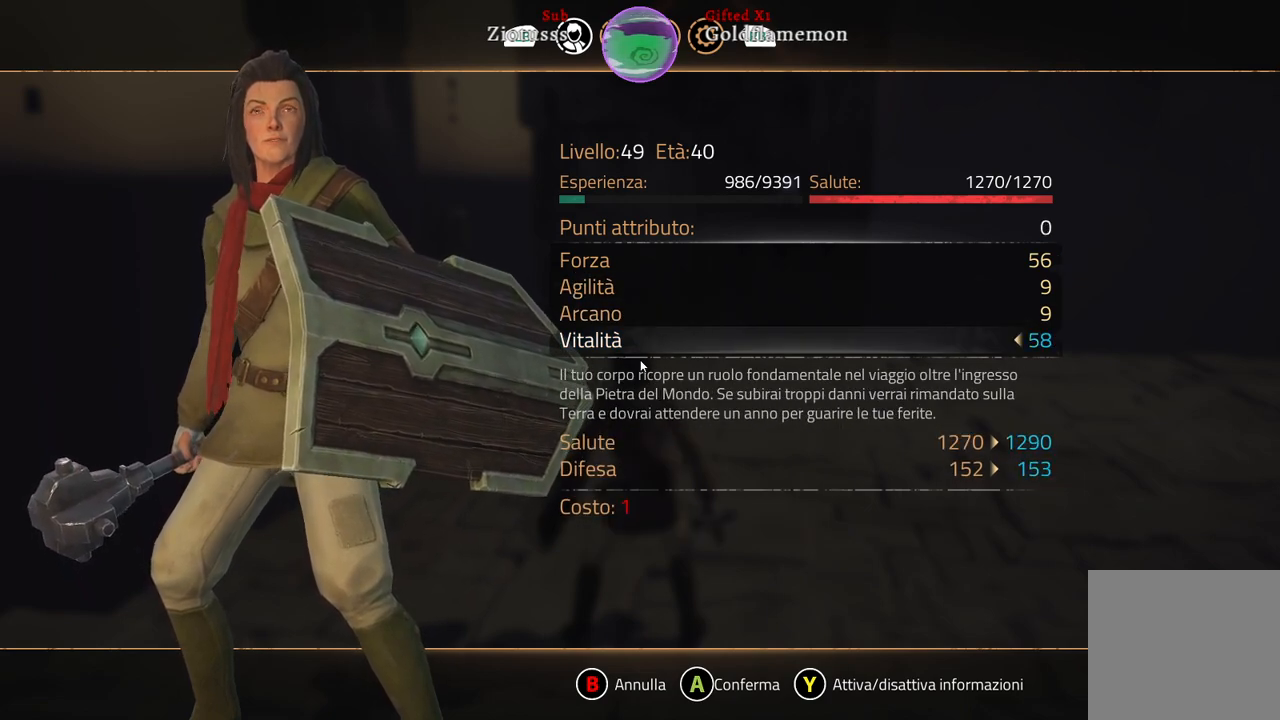
{"buttons": [], "left_stick": "center", "right_stick": "center", "events": [[67, "left_stick", "center"]]}
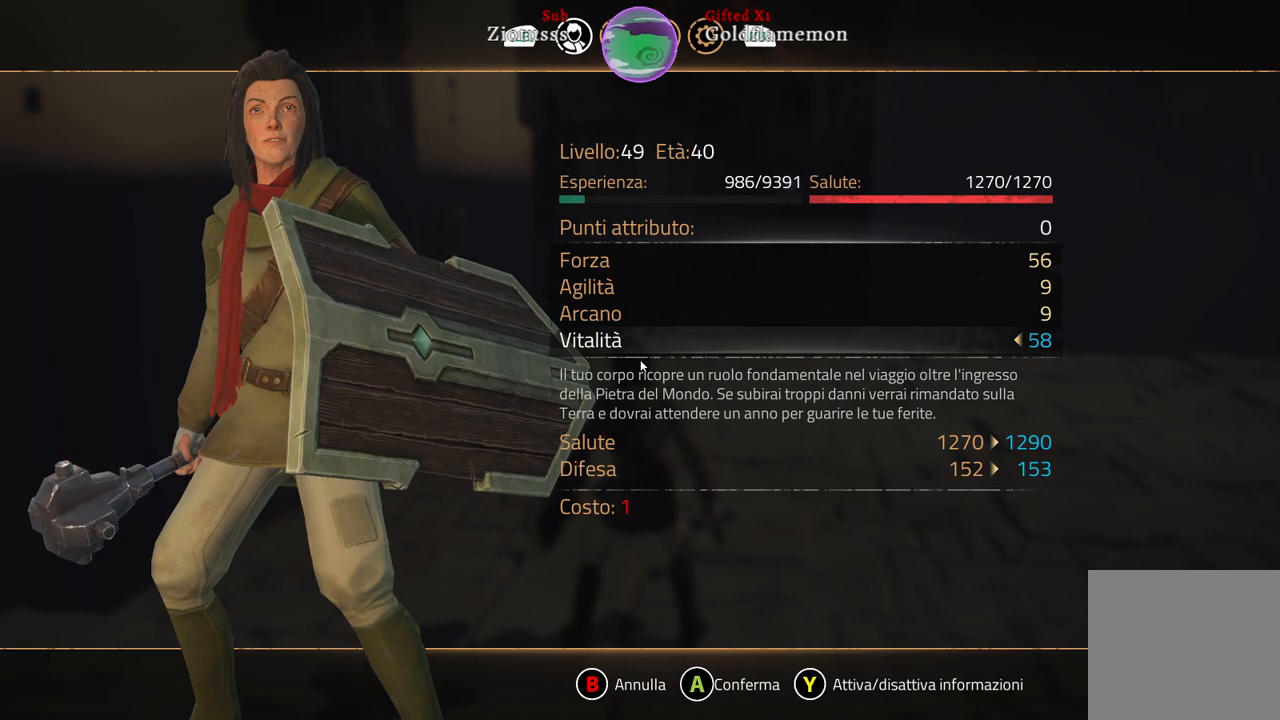
{"buttons": [], "left_stick": "center", "right_stick": "center", "events": []}
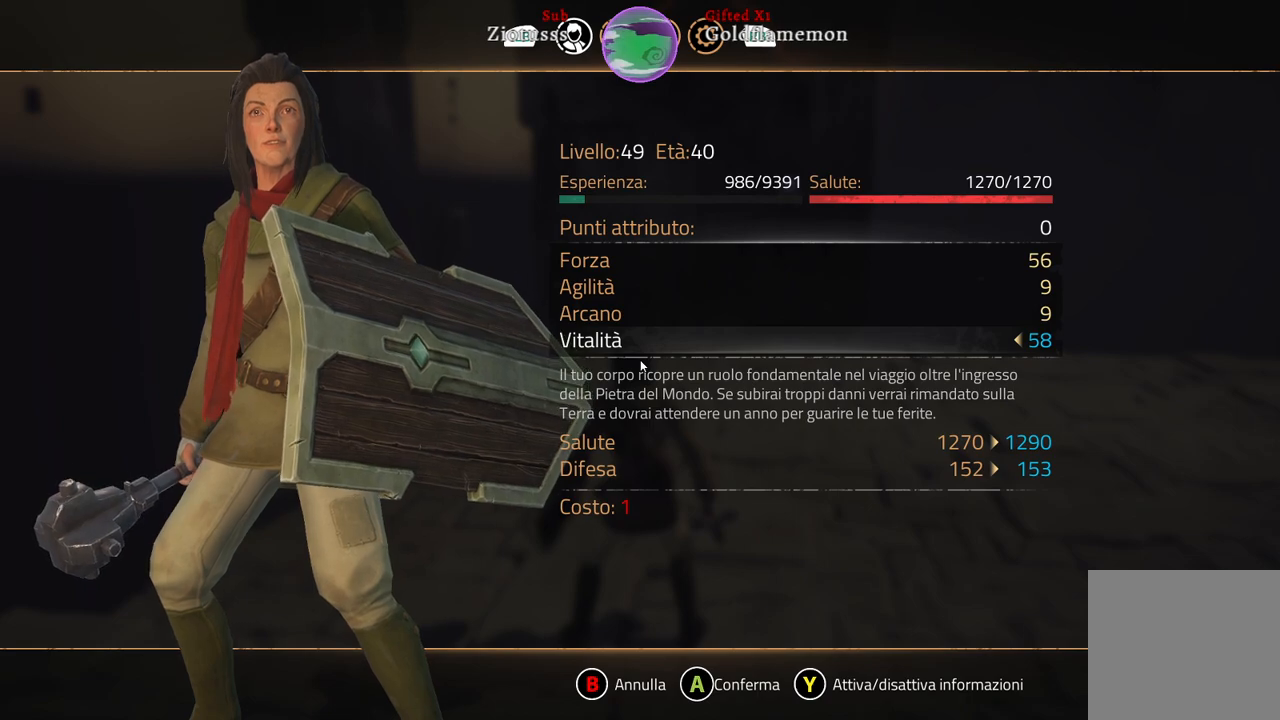
{"buttons": [], "left_stick": "center", "right_stick": "center", "events": []}
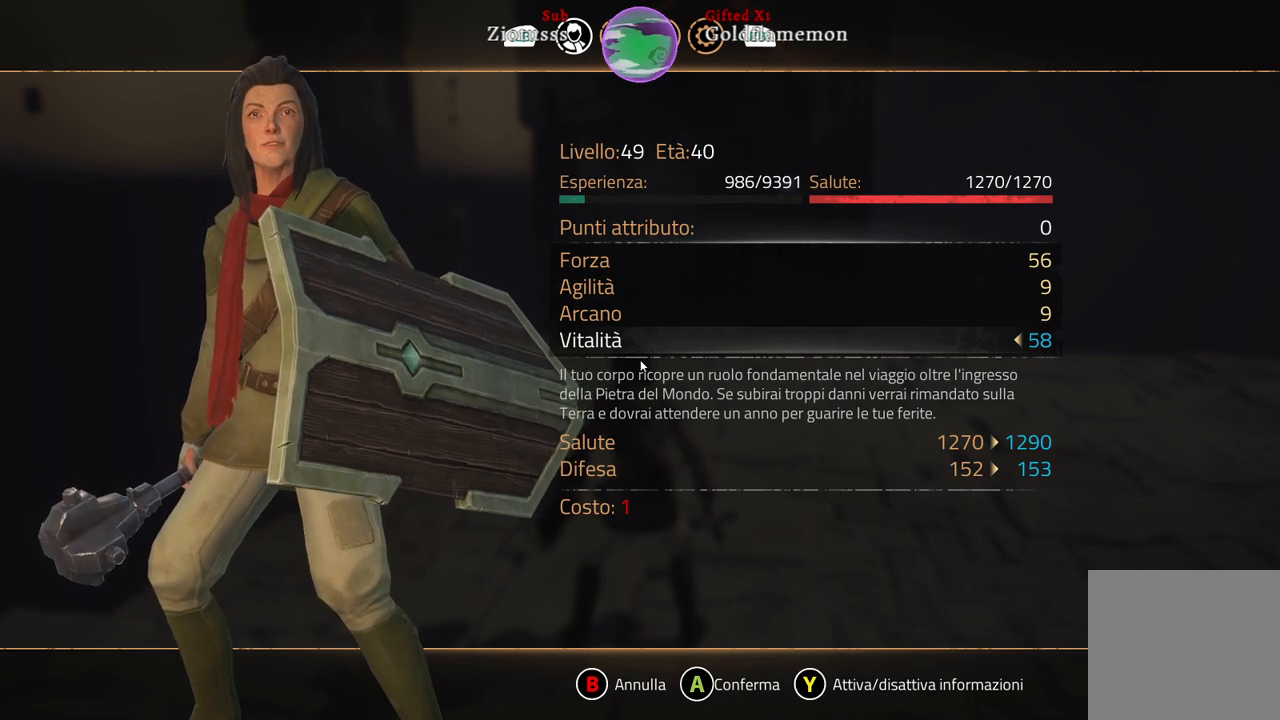
{"buttons": [], "left_stick": "center", "right_stick": "center", "events": []}
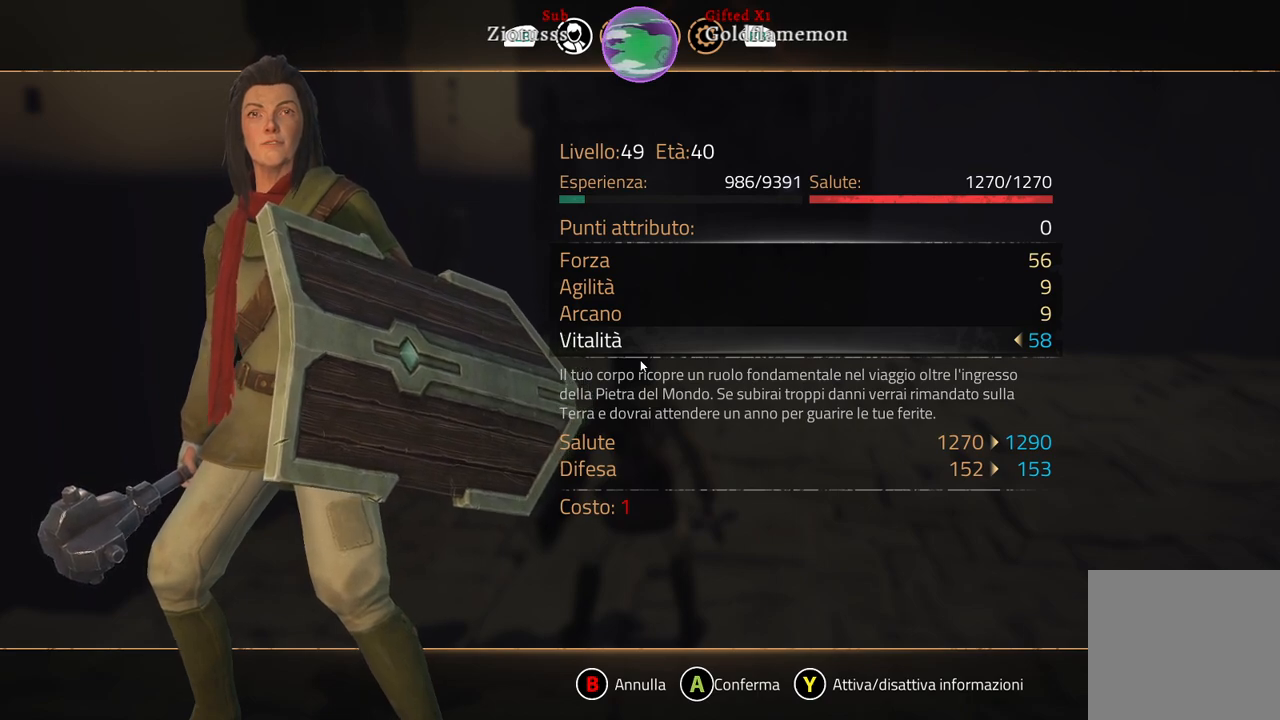
{"buttons": ["A"], "left_stick": "center", "right_stick": "center", "events": [[450, "A", "down"]]}
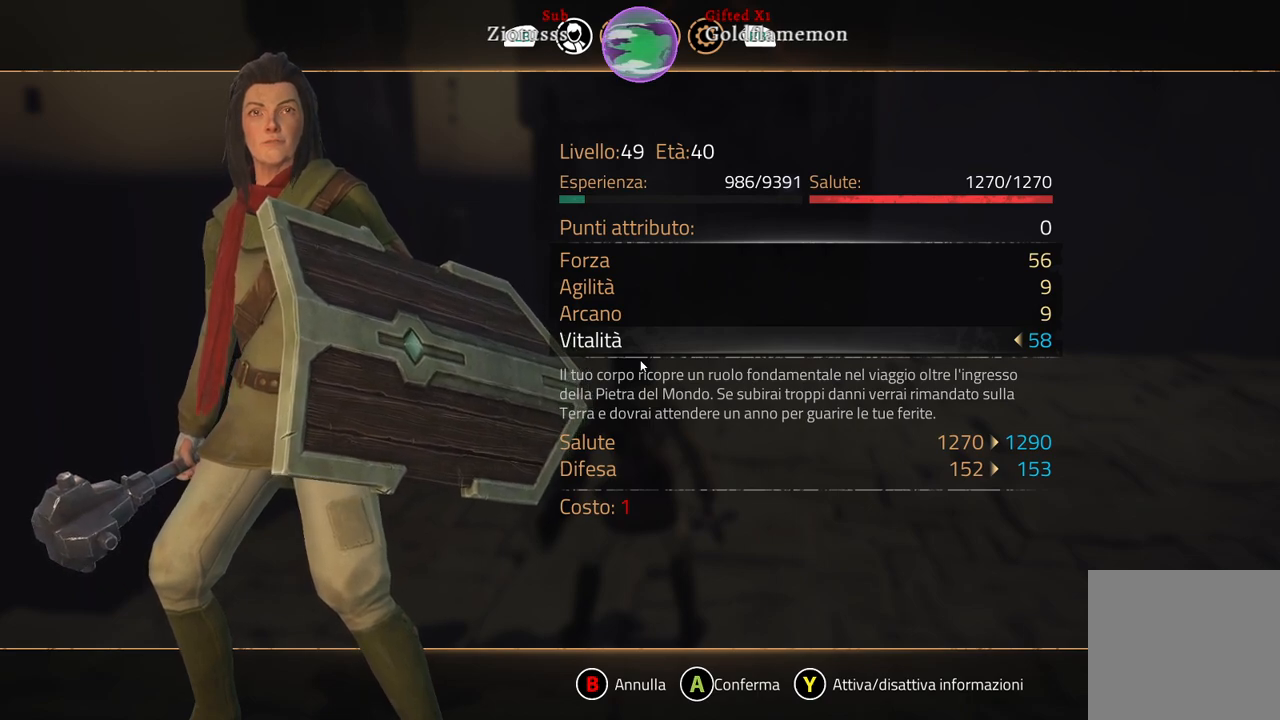
{"buttons": [], "left_stick": "center", "right_stick": "center", "events": [[67, "A", "up"]]}
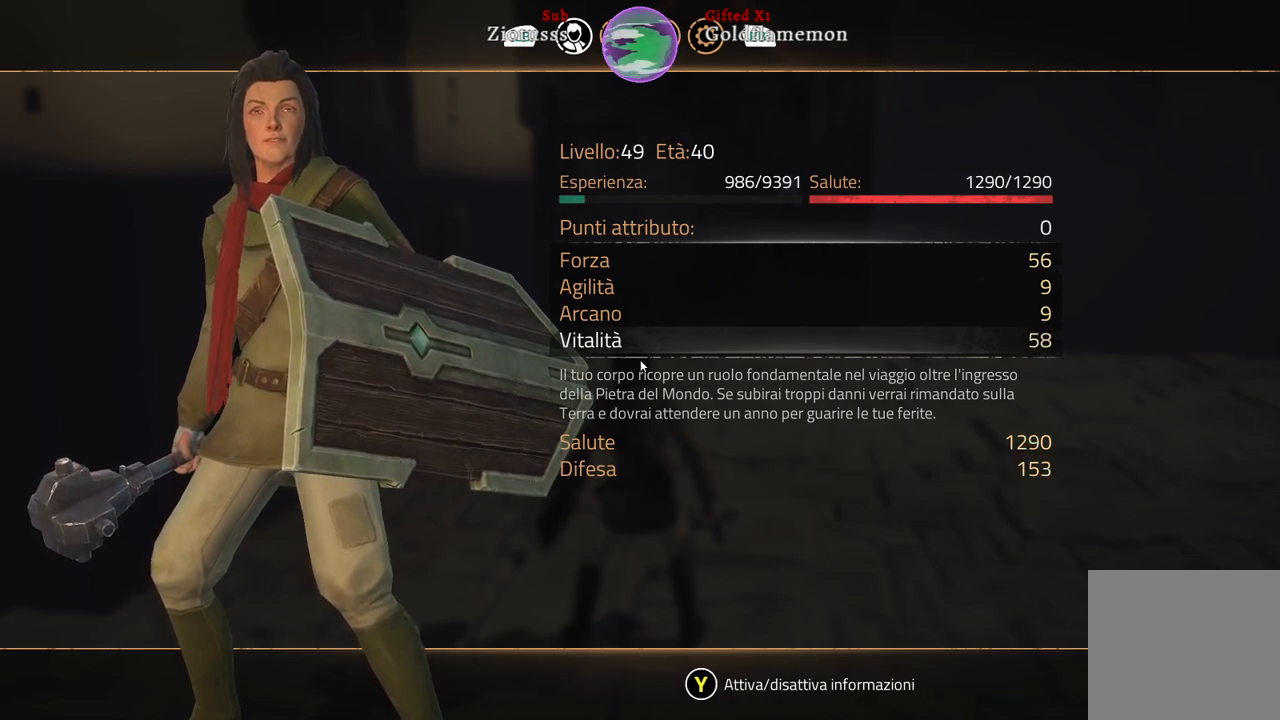
{"buttons": [], "left_stick": "center", "right_stick": "center", "events": []}
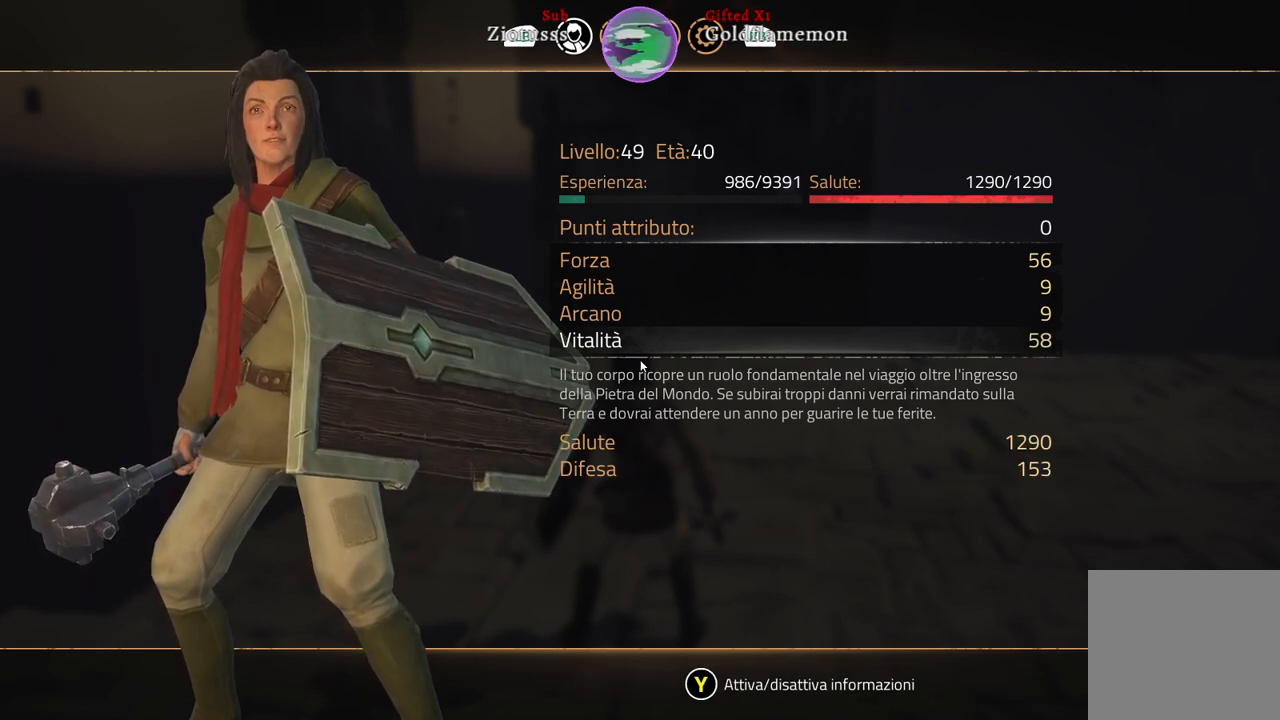
{"buttons": [], "left_stick": "center", "right_stick": "center", "events": [[300, "B", "down"], [383, "B", "up"]]}
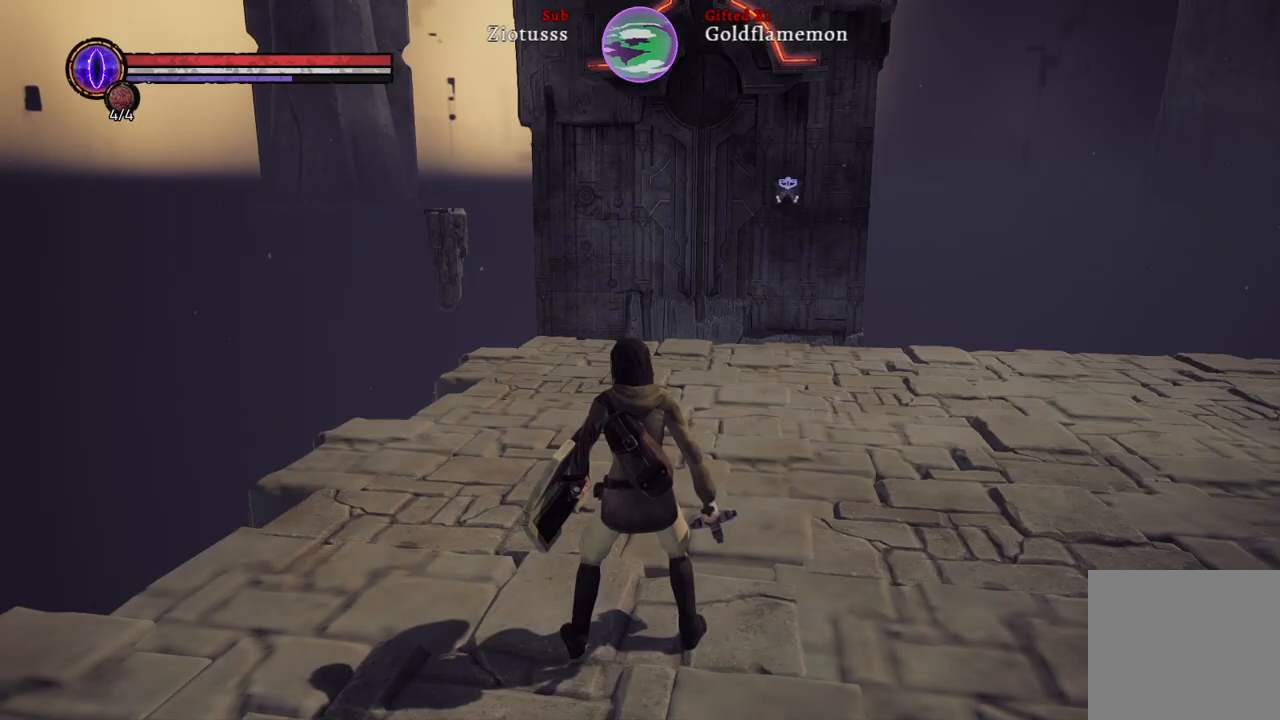
{"buttons": [], "left_stick": "up", "right_stick": "center", "events": [[200, "left_stick", "up"]]}
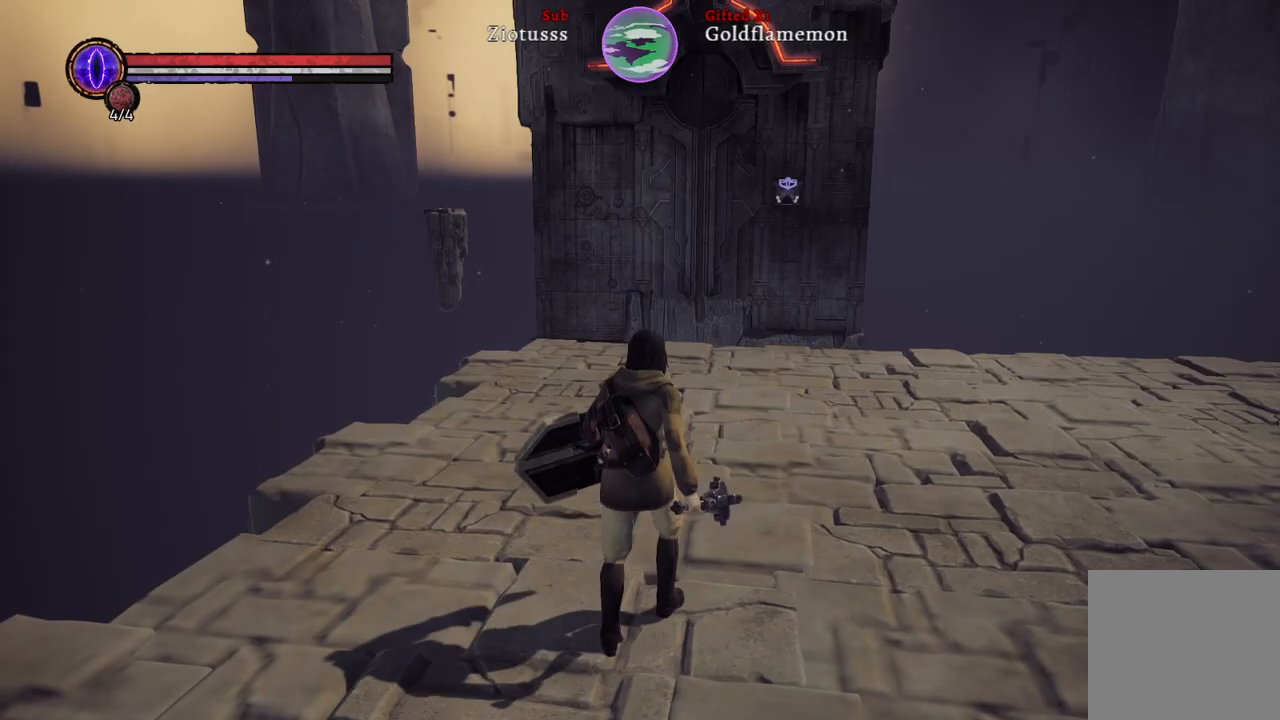
{"buttons": [], "left_stick": "up", "right_stick": "center", "events": []}
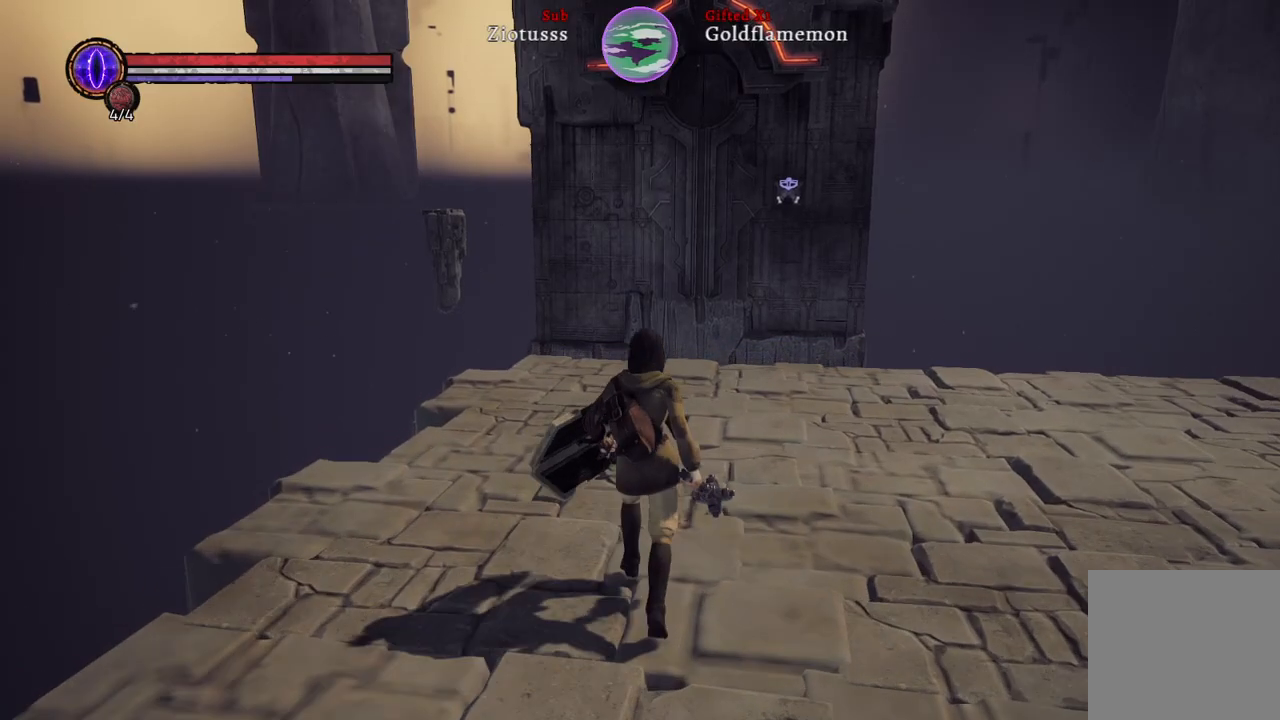
{"buttons": ["START"], "left_stick": "center", "right_stick": "center", "events": [[217, "left_stick", "center"], [433, "START", "down"]]}
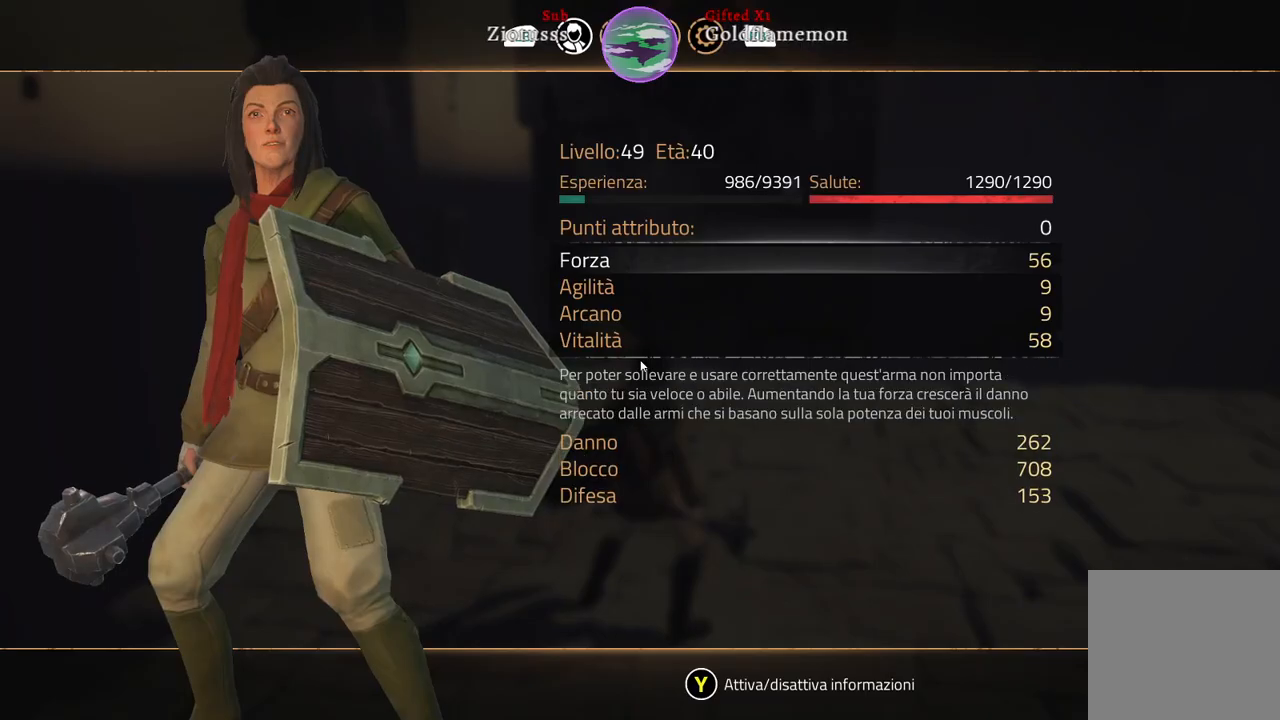
{"buttons": [], "left_stick": "center", "right_stick": "center", "events": [[33, "START", "up"]]}
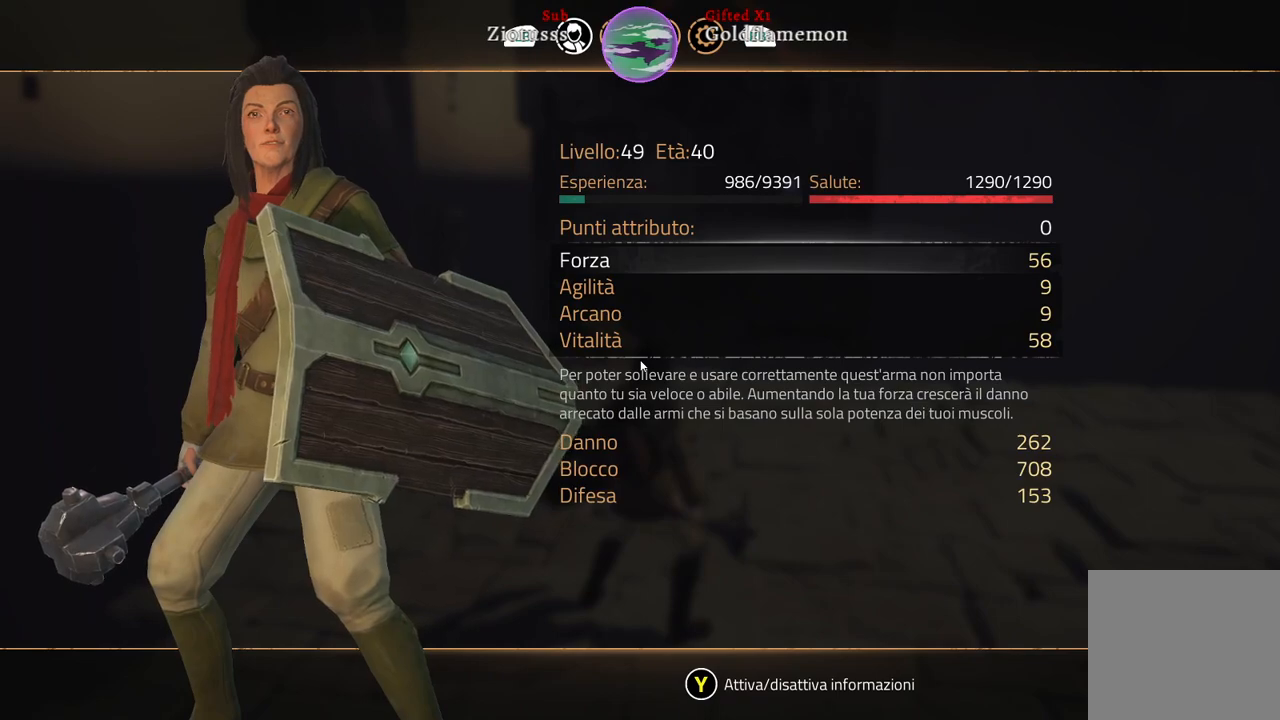
{"buttons": [], "left_stick": "center", "right_stick": "center", "events": []}